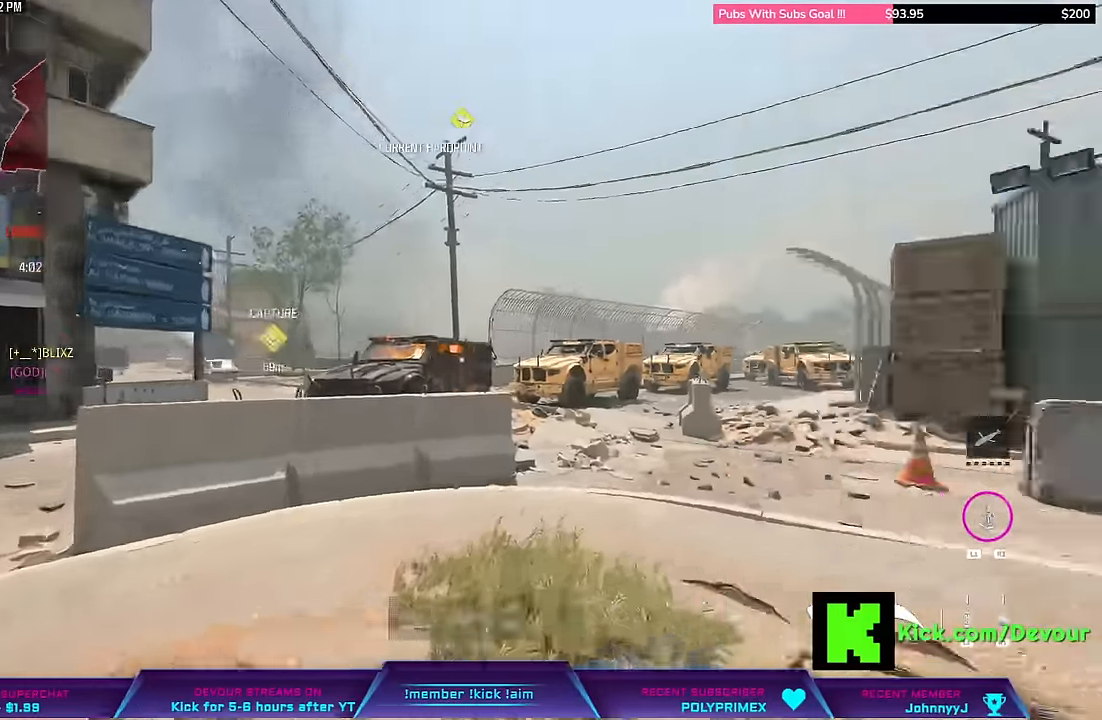
Gameplay with a controller (PlayStation layout); each line is a JSON object with the inputs held at the frame after it (dt_ms = milliseconds from this image to that frame). "events" lists button and stick changes between this image and that frame as [ms after this image, input, new state], when the widget could be followed in between. Not read: L1.
{"dt_ms": 500, "buttons": ["L3"], "left_stick": "up-right", "right_stick": "left", "events": [[50, "right_stick", "right"], [183, "L3", "down"], [200, "right_stick", "center"], [483, "right_stick", "left"]]}
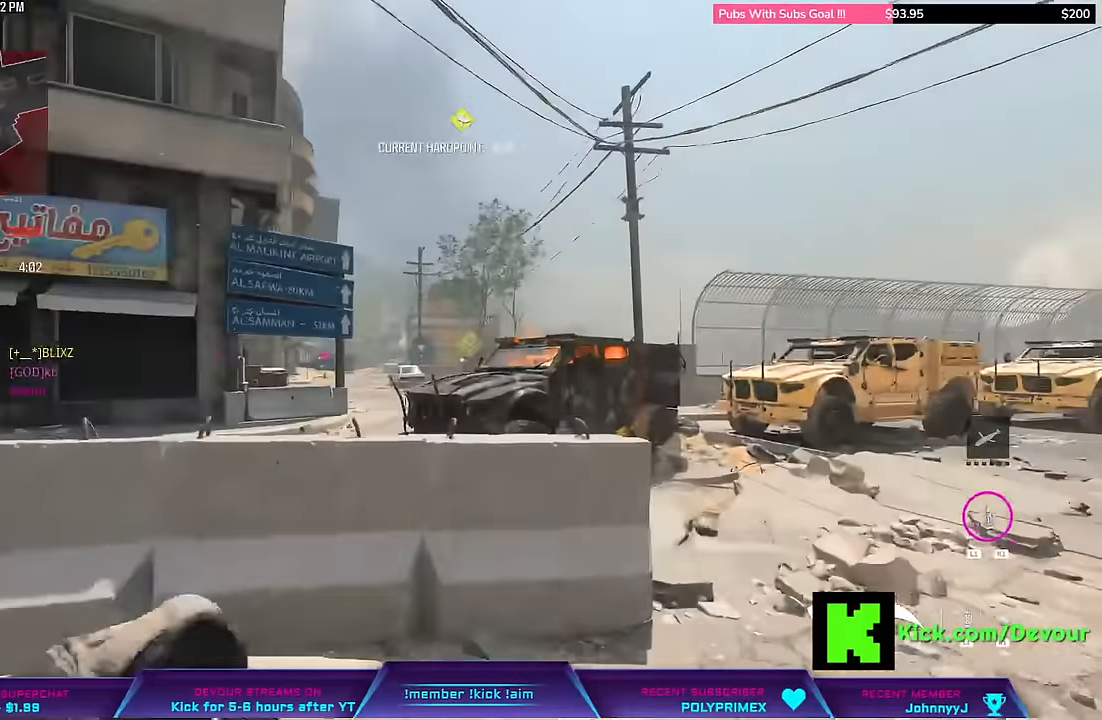
{"dt_ms": 500, "buttons": ["R1", "L3"], "left_stick": "up-right", "right_stick": "center", "events": [[50, "right_stick", "center"], [200, "L3", "up"], [200, "left_stick", "right"], [433, "L3", "down"], [433, "left_stick", "up-right"], [450, "R1", "down"]]}
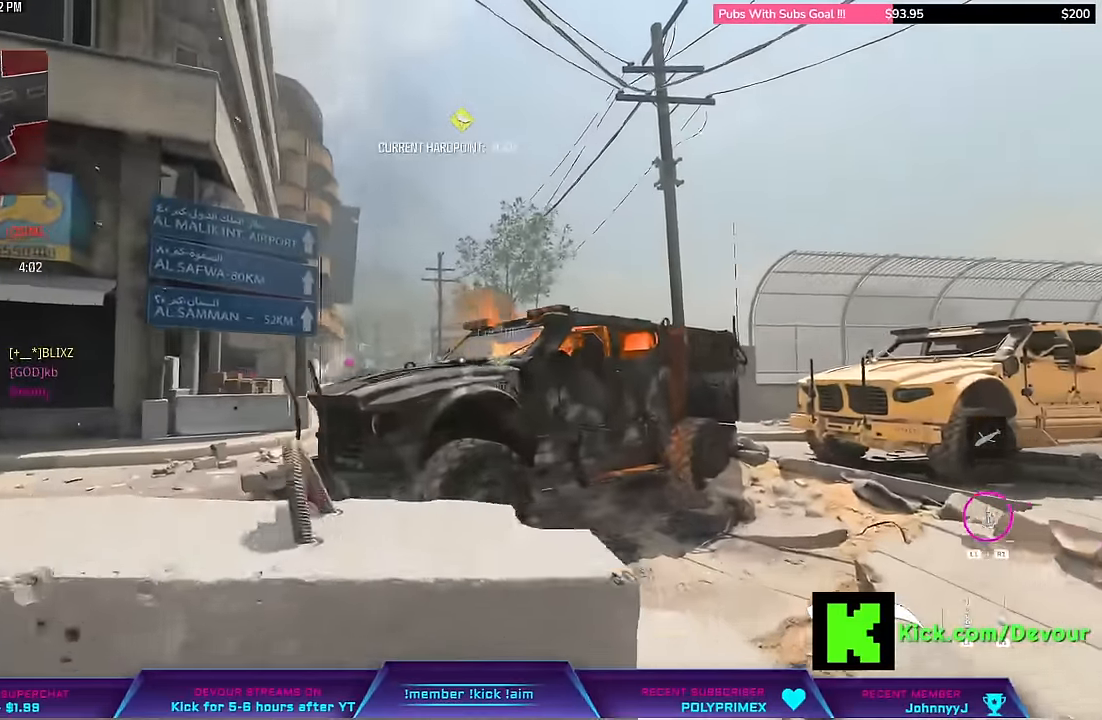
{"dt_ms": 500, "buttons": [], "left_stick": "center", "right_stick": "up"}
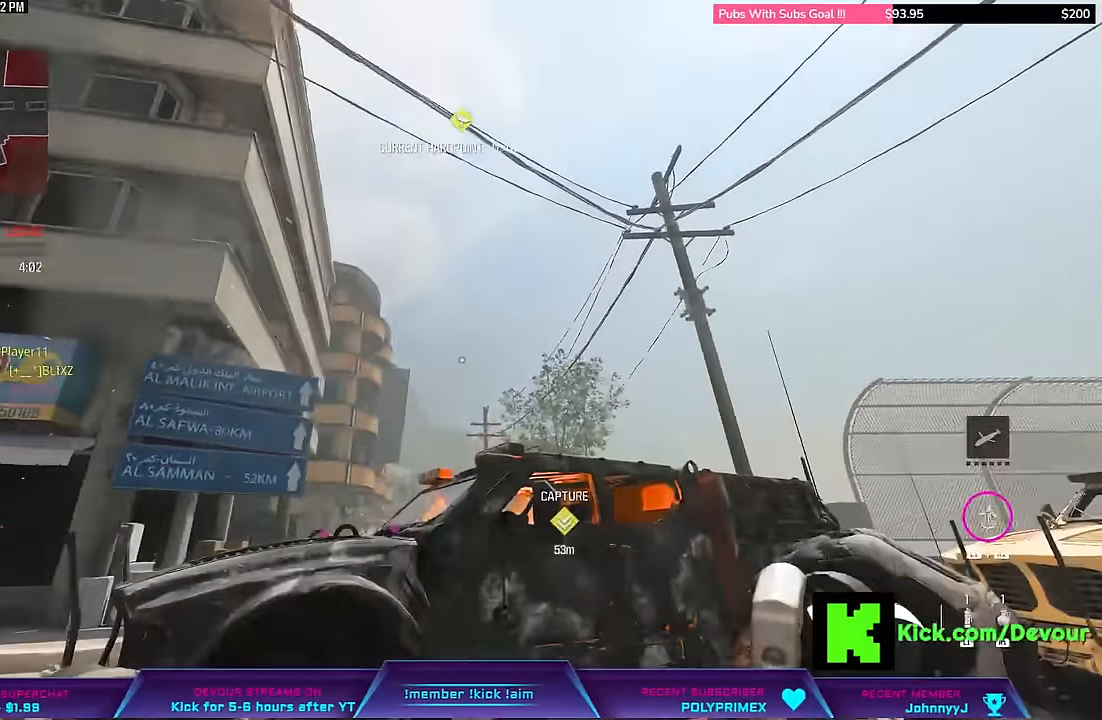
{"dt_ms": 500, "buttons": [], "left_stick": "up", "right_stick": "center", "events": [[183, "left_stick", "up"], [183, "right_stick", "center"], [383, "DPAD_UP", "down"], [467, "DPAD_UP", "up"]]}
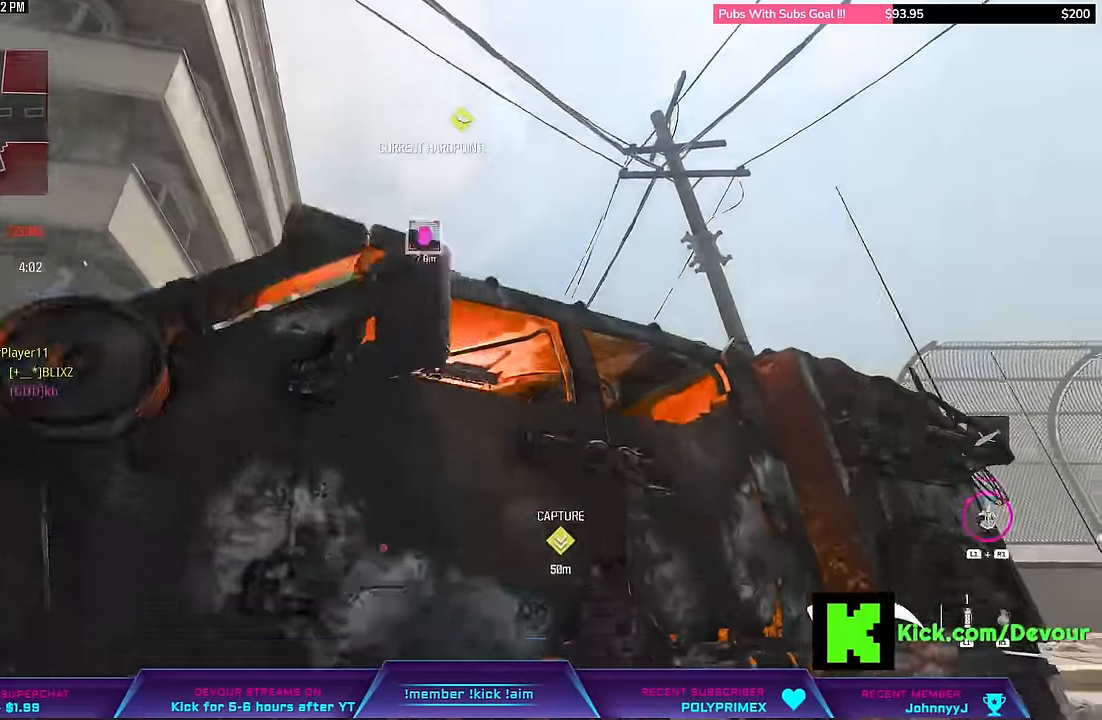
{"dt_ms": 500, "buttons": ["L3"], "left_stick": "up-right", "right_stick": "center", "events": [[167, "left_stick", "up-right"], [417, "L3", "down"]]}
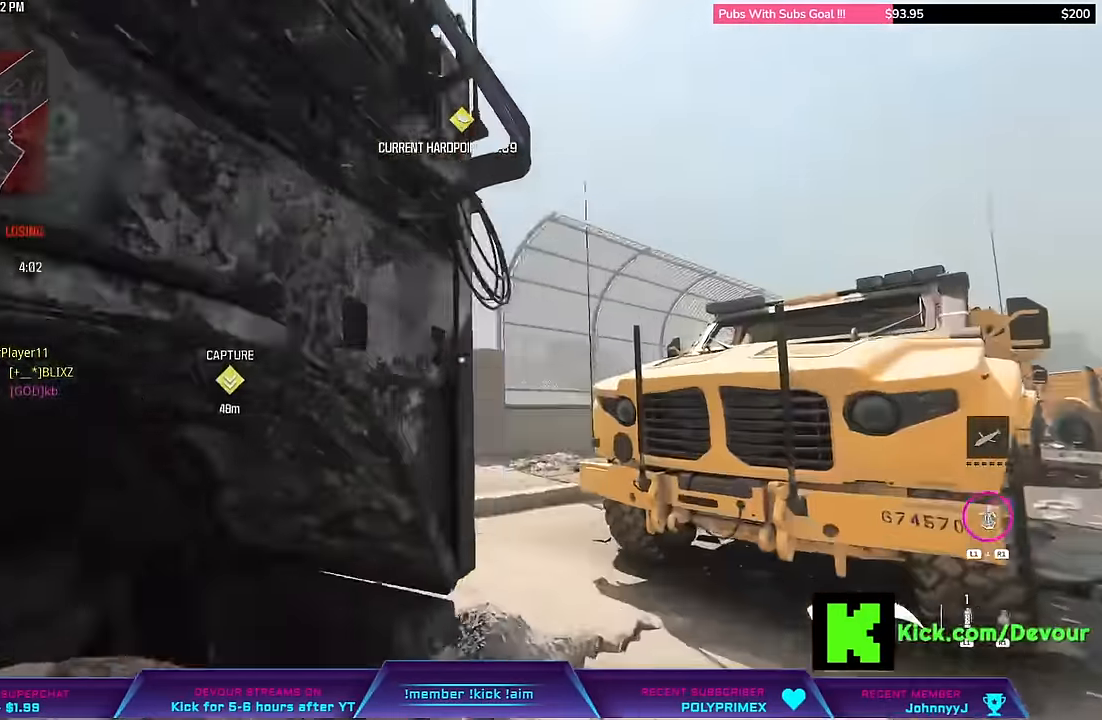
{"dt_ms": 500, "buttons": ["L3"], "left_stick": "up", "right_stick": "center", "events": [[117, "left_stick", "up"], [183, "L3", "up"], [200, "right_stick", "left"], [333, "L3", "down"], [350, "right_stick", "center"]]}
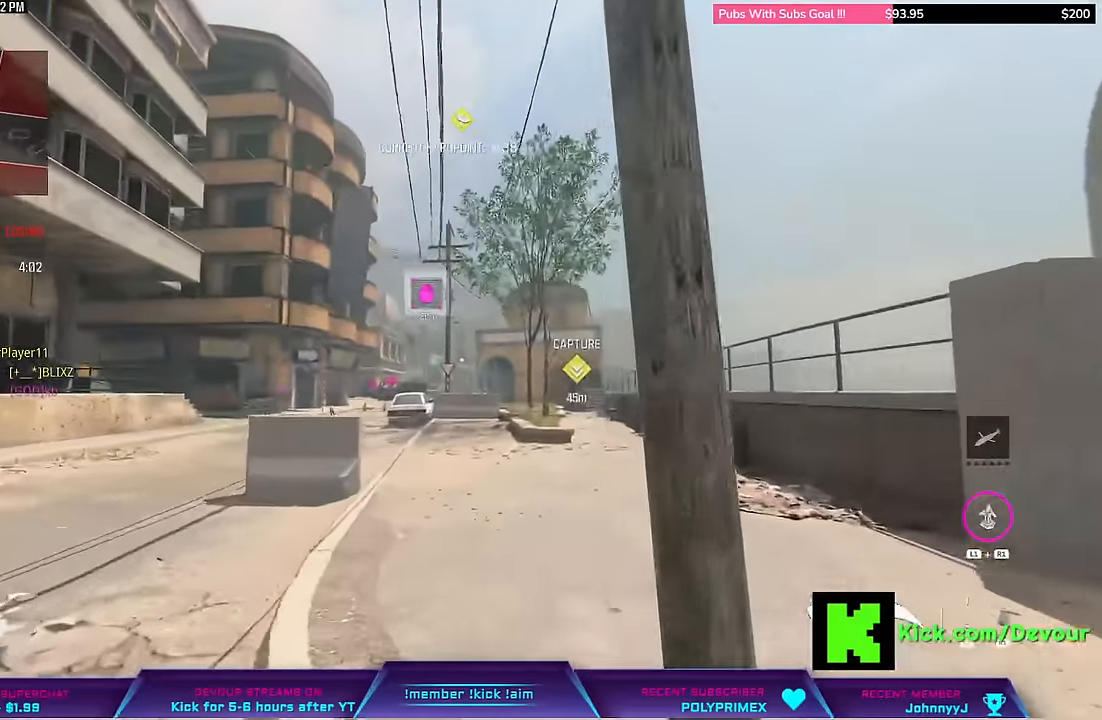
{"dt_ms": 500, "buttons": ["L3"], "left_stick": "up-right", "right_stick": "center", "events": [[50, "L3", "up"], [467, "L3", "down"], [467, "left_stick", "up-right"]]}
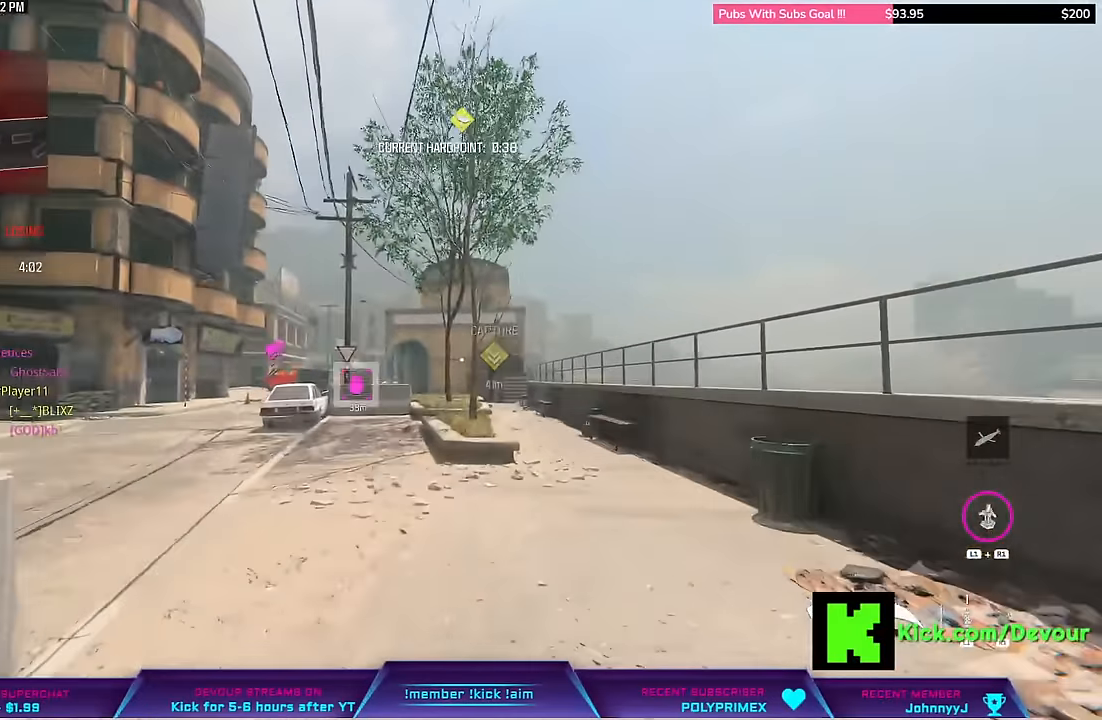
{"dt_ms": 500, "buttons": [], "left_stick": "center", "right_stick": "center", "events": [[167, "CIRCLE", "down"], [167, "L3", "up"], [300, "CIRCLE", "up"], [317, "R1", "down"], [333, "L3", "down"], [500, "L3", "up"], [500, "R1", "up"], [500, "left_stick", "center"]]}
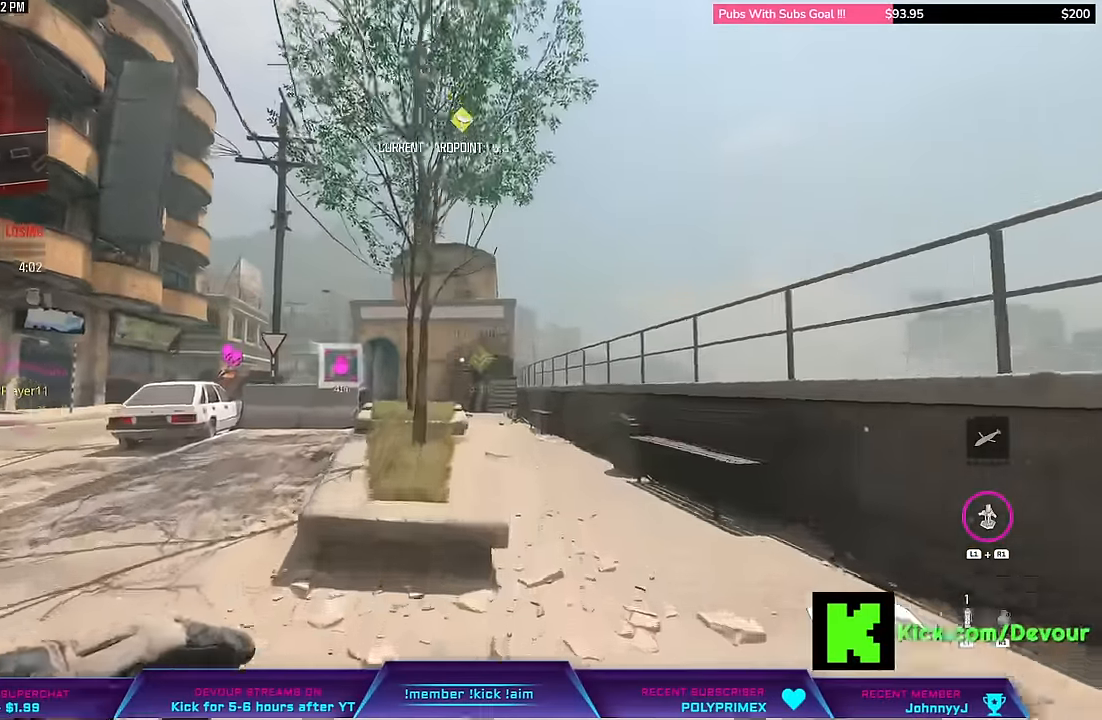
{"dt_ms": 500, "buttons": ["L3"], "left_stick": "up-right", "right_stick": "center", "events": [[117, "L3", "down"], [117, "left_stick", "up-right"], [250, "L3", "up"], [417, "L3", "down"]]}
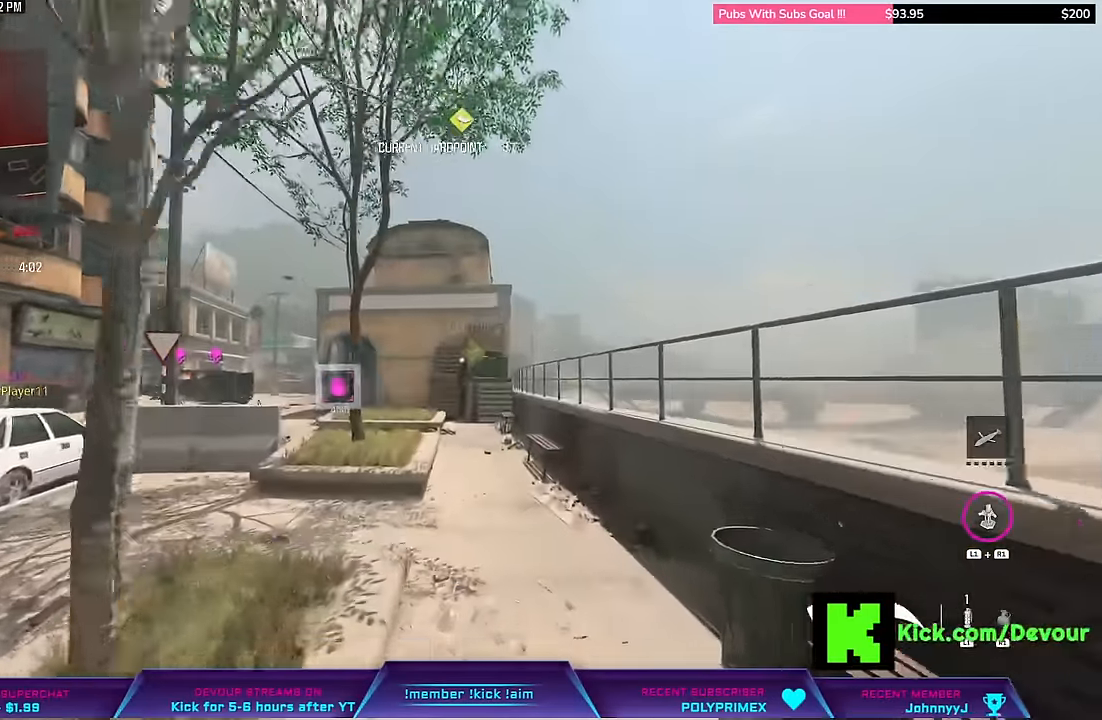
{"dt_ms": 500, "buttons": [], "left_stick": "up-right", "right_stick": "center", "events": [[17, "L3", "up"], [183, "L3", "down"], [350, "CIRCLE", "down"], [350, "L3", "up"], [400, "CIRCLE", "up"]]}
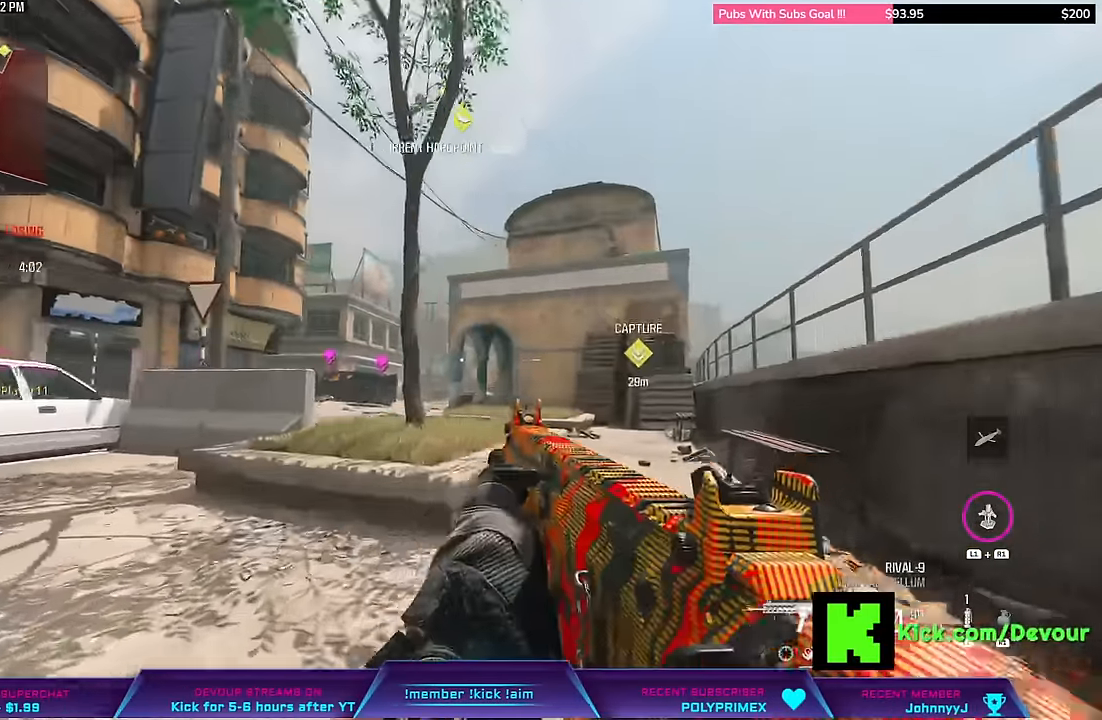
{"dt_ms": 500, "buttons": [], "left_stick": "up-right", "right_stick": "center", "events": [[17, "L3", "down"], [100, "L3", "up"], [200, "L3", "down"], [367, "L3", "up"]]}
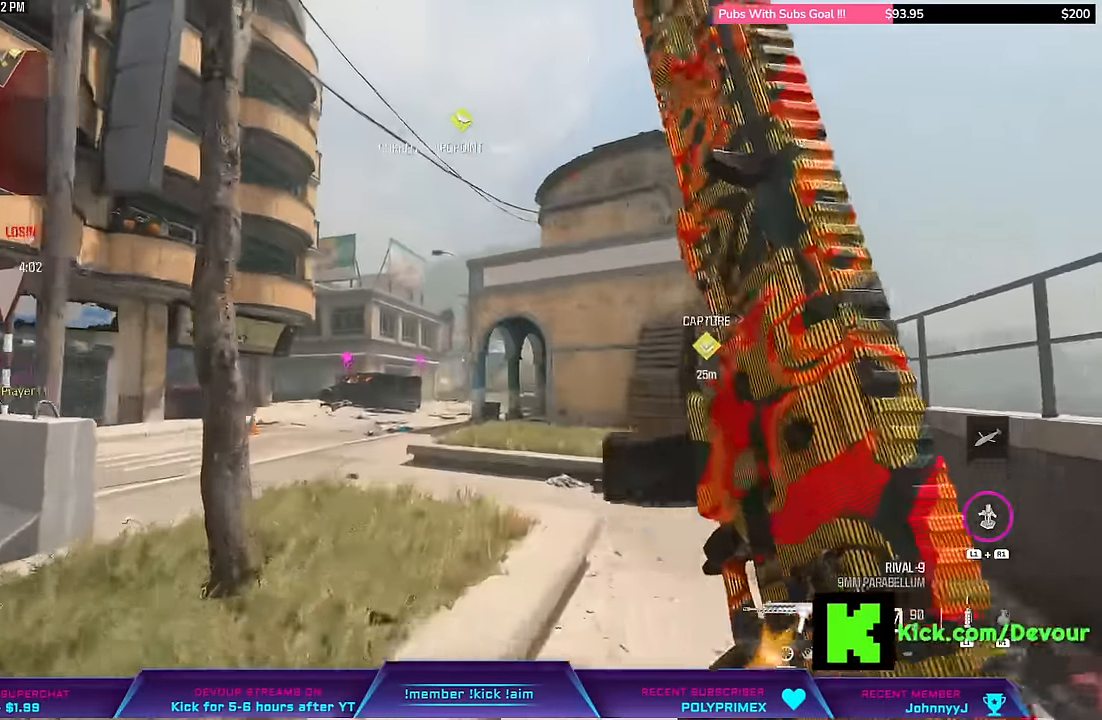
{"dt_ms": 500, "buttons": [], "left_stick": "up", "right_stick": "center", "events": [[183, "left_stick", "up"]]}
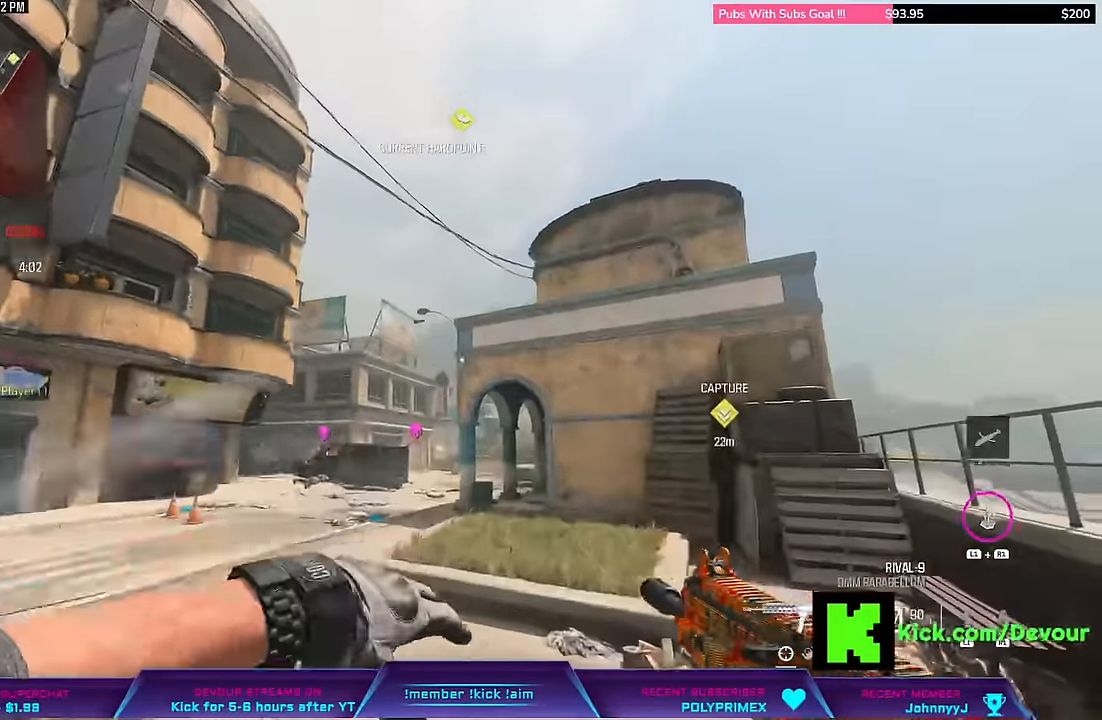
{"dt_ms": 500, "buttons": ["L3"], "left_stick": "up-right", "right_stick": "center", "events": [[67, "L3", "down"], [67, "left_stick", "up-right"], [167, "L3", "up"], [167, "left_stick", "center"], [267, "L3", "down"], [267, "left_stick", "up-right"], [383, "L3", "up"], [383, "left_stick", "center"], [500, "L3", "down"], [500, "left_stick", "up-right"]]}
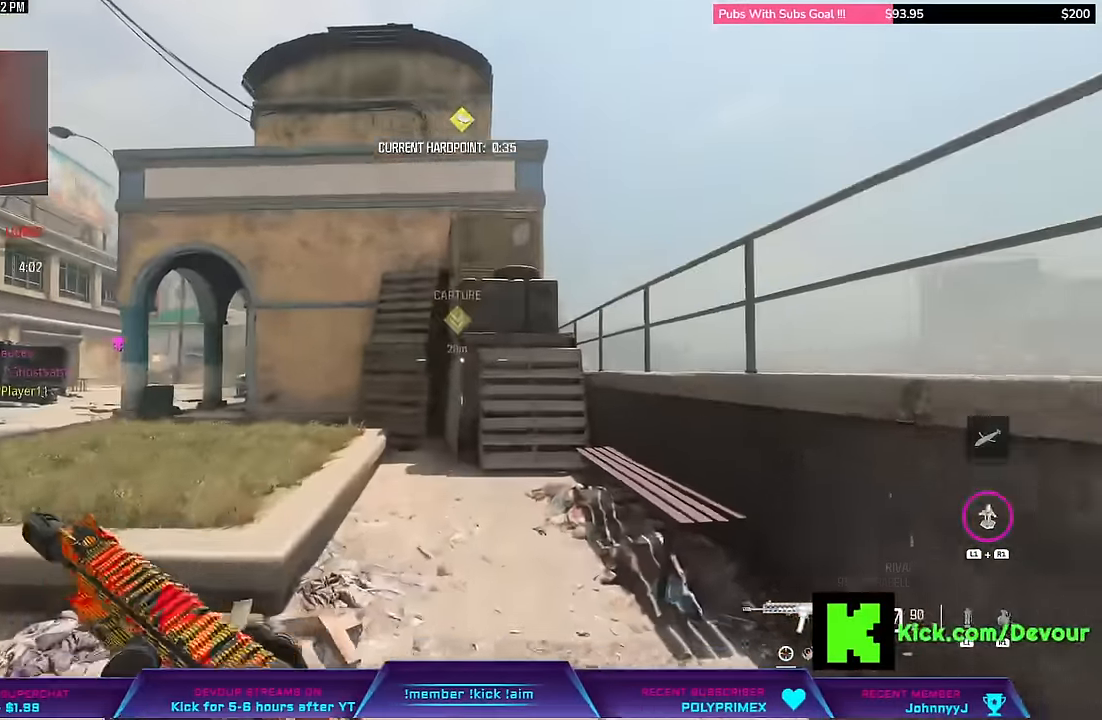
{"dt_ms": 500, "buttons": ["L3"], "left_stick": "up-right", "right_stick": "center", "events": [[250, "CIRCLE", "down"], [317, "L3", "up"], [317, "left_stick", "center"], [350, "CIRCLE", "up"], [483, "L3", "down"], [483, "left_stick", "up-right"]]}
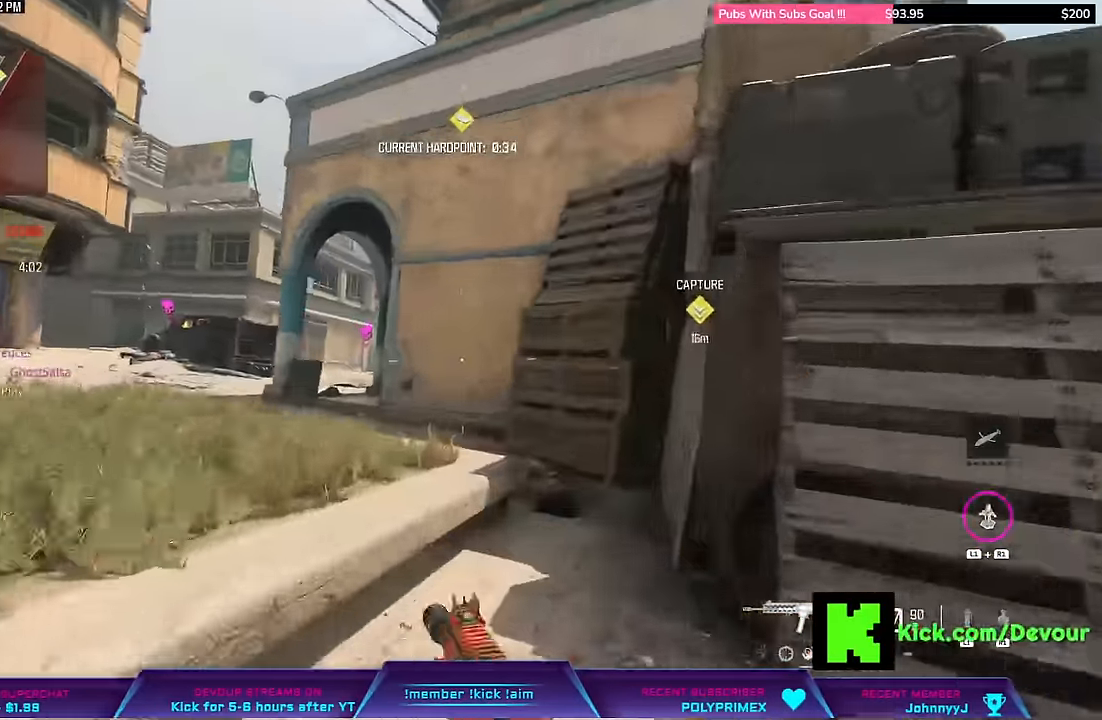
{"dt_ms": 500, "buttons": [], "left_stick": "center", "right_stick": "center", "events": [[417, "L3", "up"], [417, "left_stick", "center"]]}
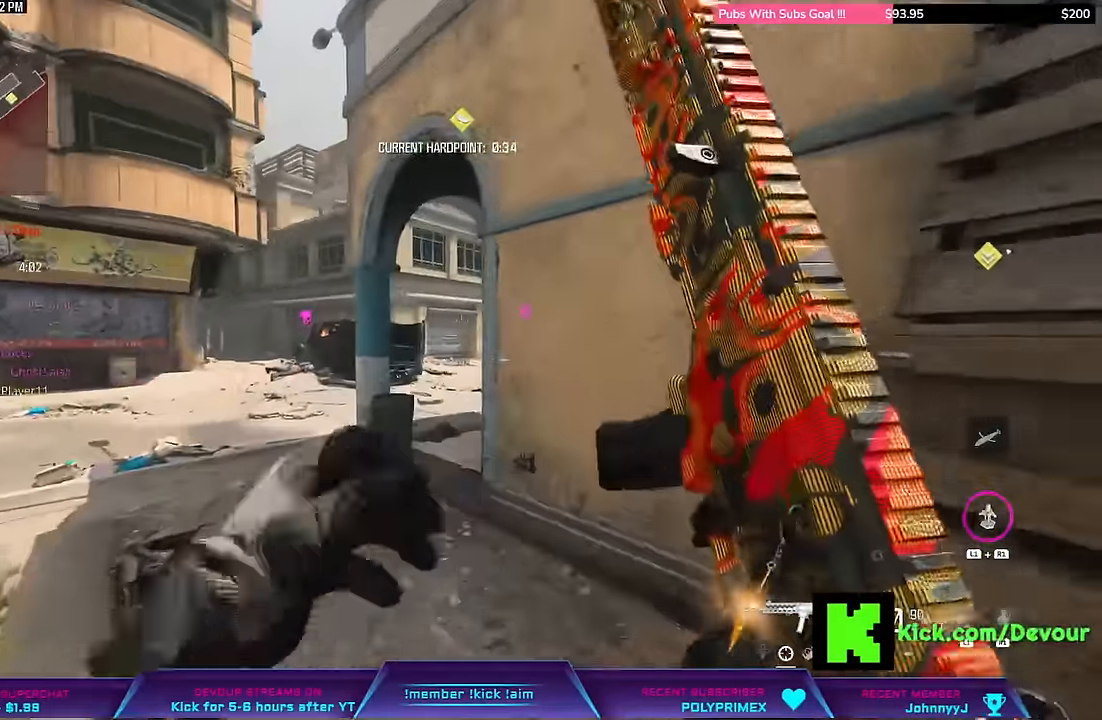
{"dt_ms": 500, "buttons": ["L3"], "left_stick": "up-left", "right_stick": "center", "events": [[250, "L3", "down"], [250, "left_stick", "up-left"], [333, "L3", "up"], [450, "L3", "down"]]}
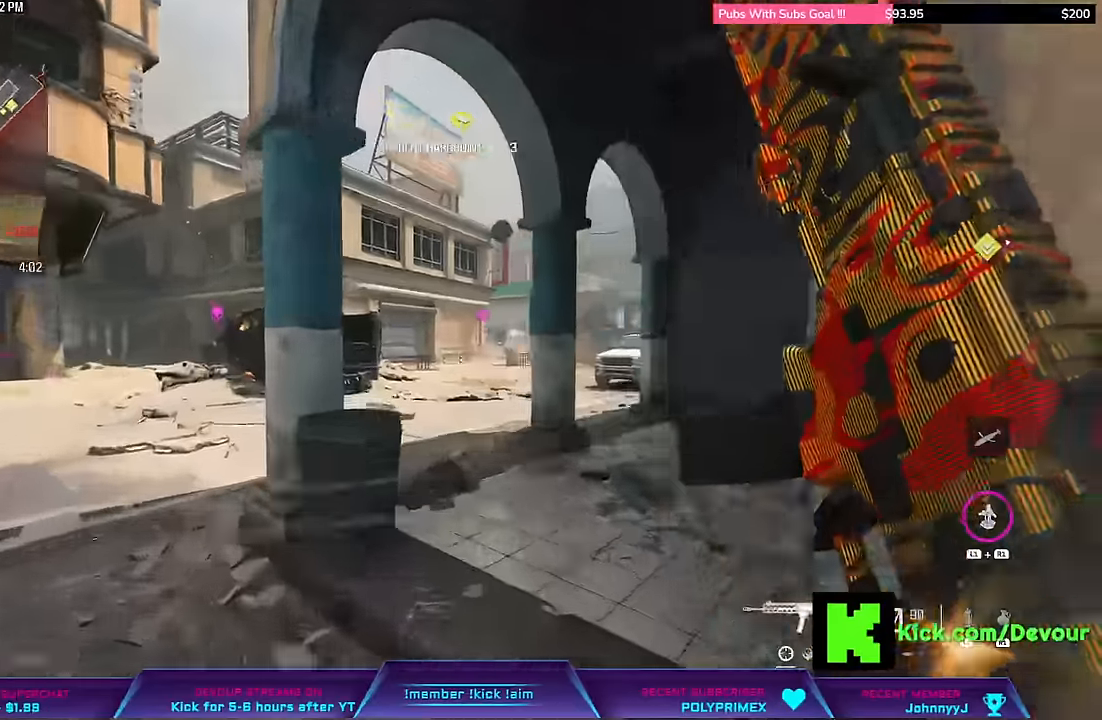
{"dt_ms": 500, "buttons": [], "left_stick": "center", "right_stick": "center", "events": [[50, "L3", "up"], [200, "L3", "down"], [200, "left_stick", "up"], [317, "CIRCLE", "down"], [400, "L3", "up"], [400, "left_stick", "center"], [450, "CIRCLE", "up"]]}
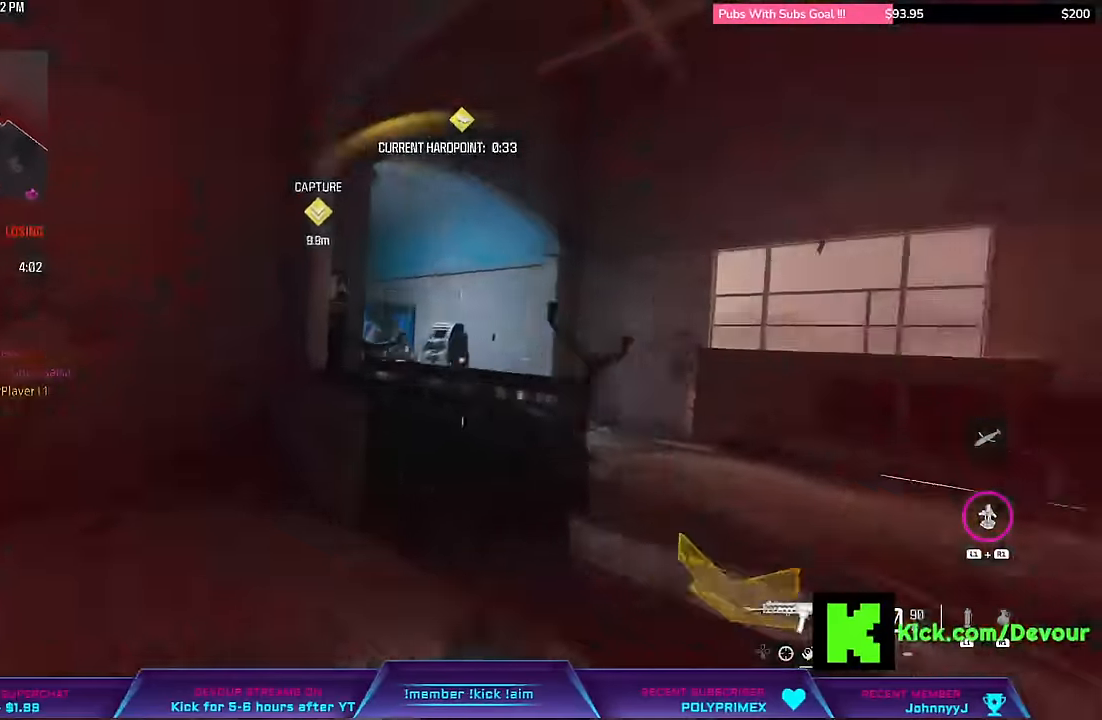
{"dt_ms": 1000, "buttons": ["L3"], "left_stick": "up-right", "right_stick": "center"}
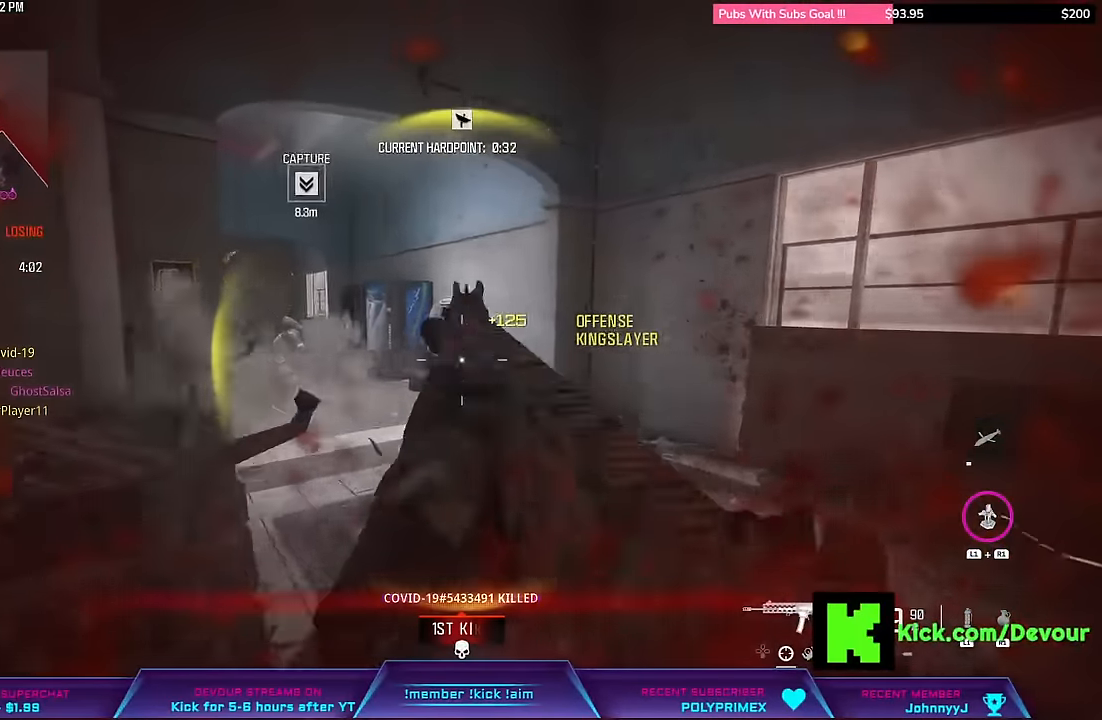
{"dt_ms": 500, "buttons": [], "left_stick": "up", "right_stick": "center"}
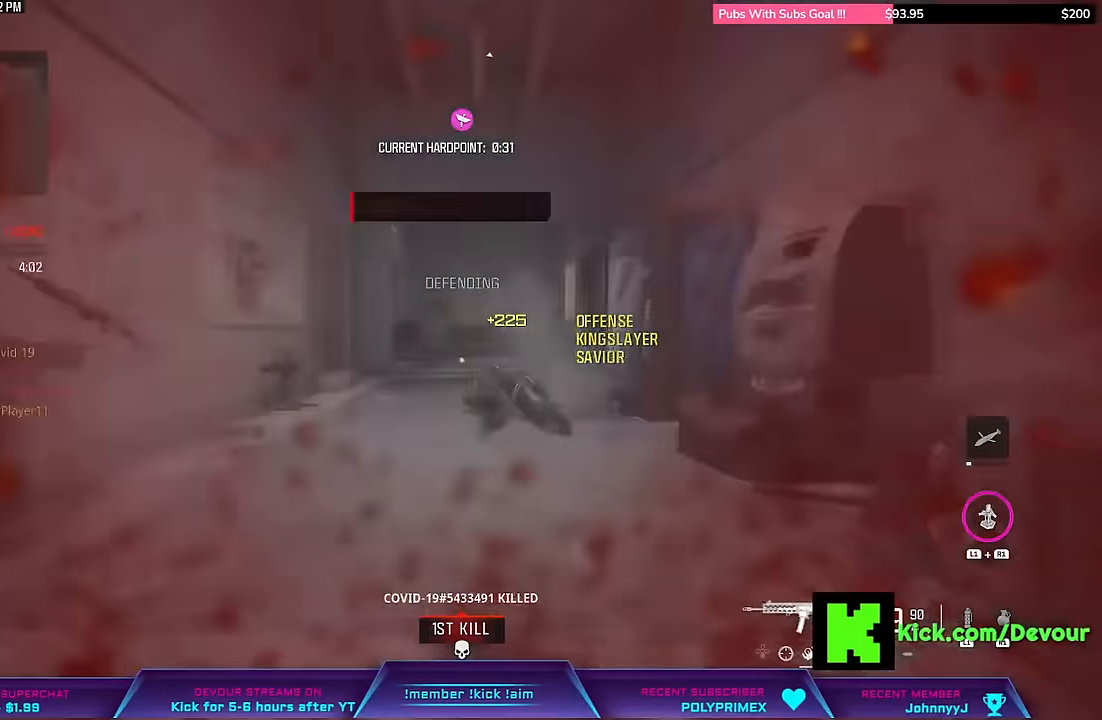
{"dt_ms": 500, "buttons": [], "left_stick": "left", "right_stick": "center"}
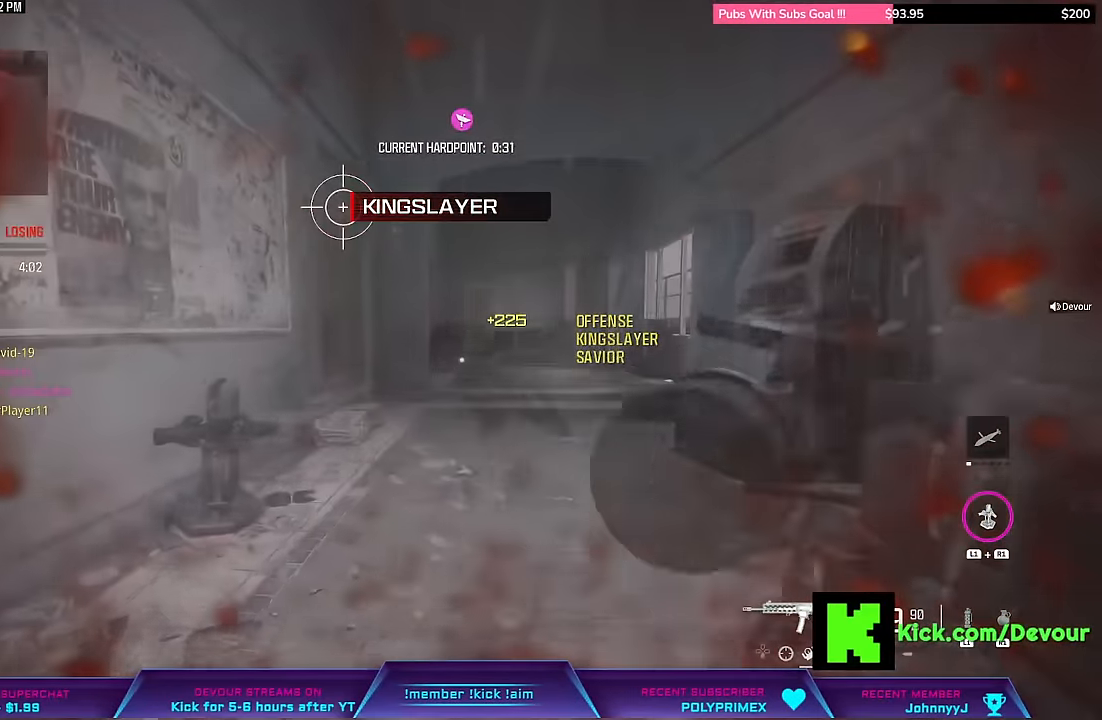
{"dt_ms": 1000, "buttons": [], "left_stick": "center", "right_stick": "center"}
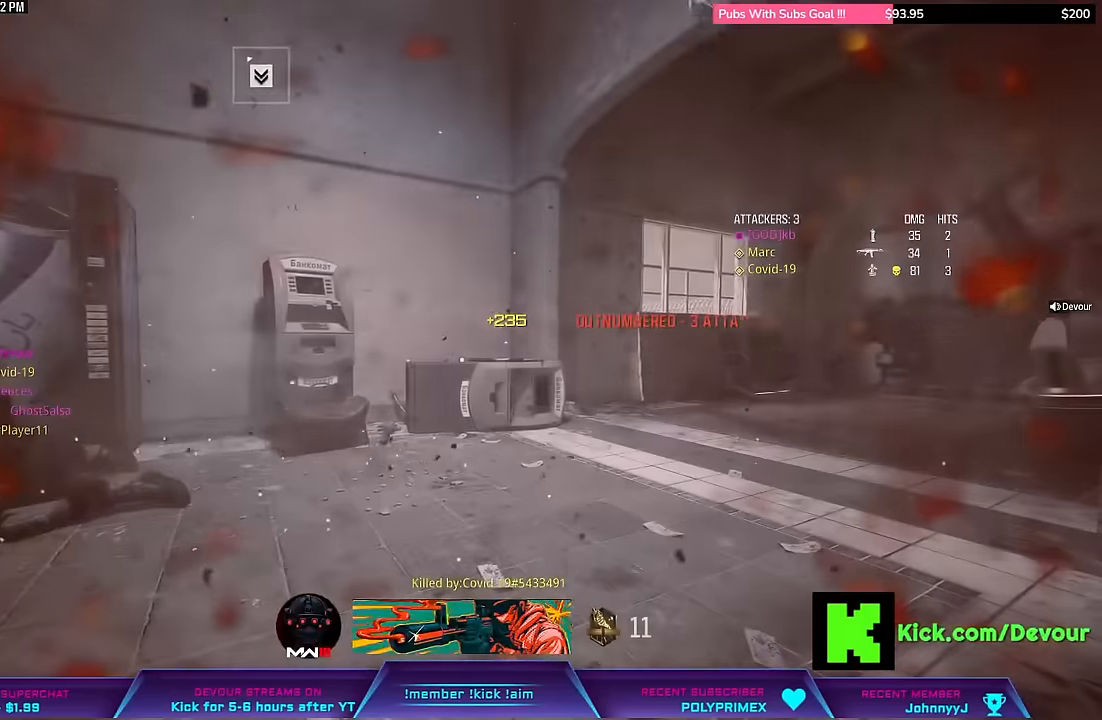
{"dt_ms": 500, "buttons": ["TOUCHPAD"], "left_stick": "center", "right_stick": "center", "events": [[283, "TOUCHPAD", "down"], [383, "TOUCHPAD", "up"], [466, "TOUCHPAD", "down"]]}
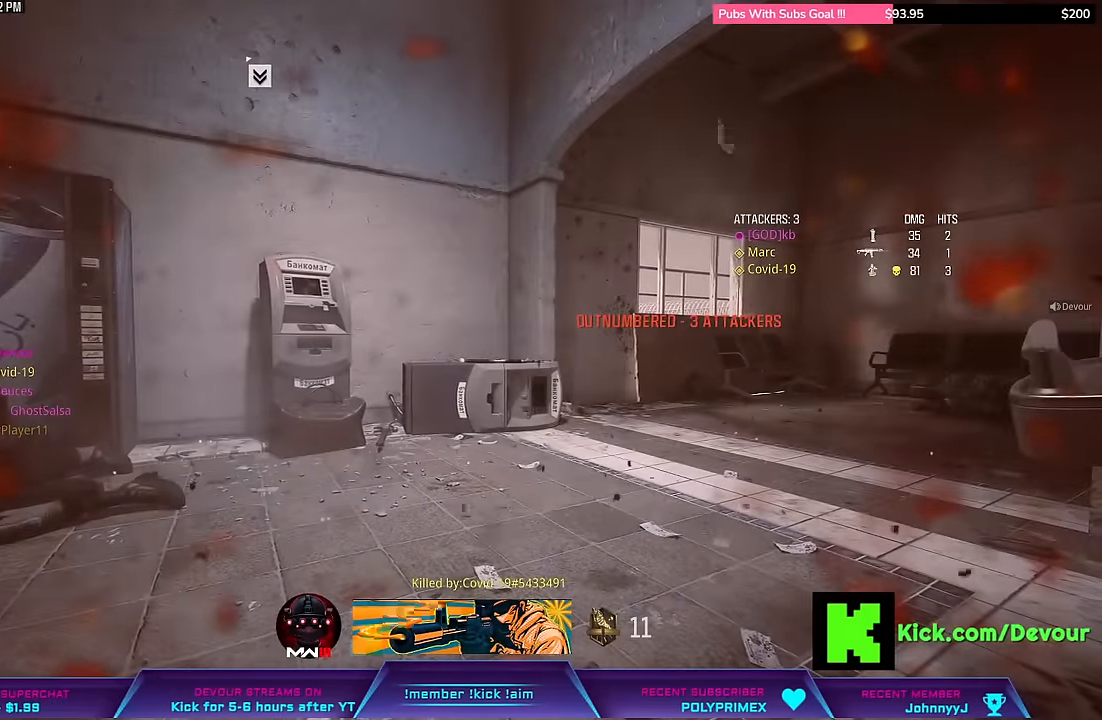
{"dt_ms": 500, "buttons": [], "left_stick": "center", "right_stick": "center", "events": [[66, "TOUCHPAD", "up"]]}
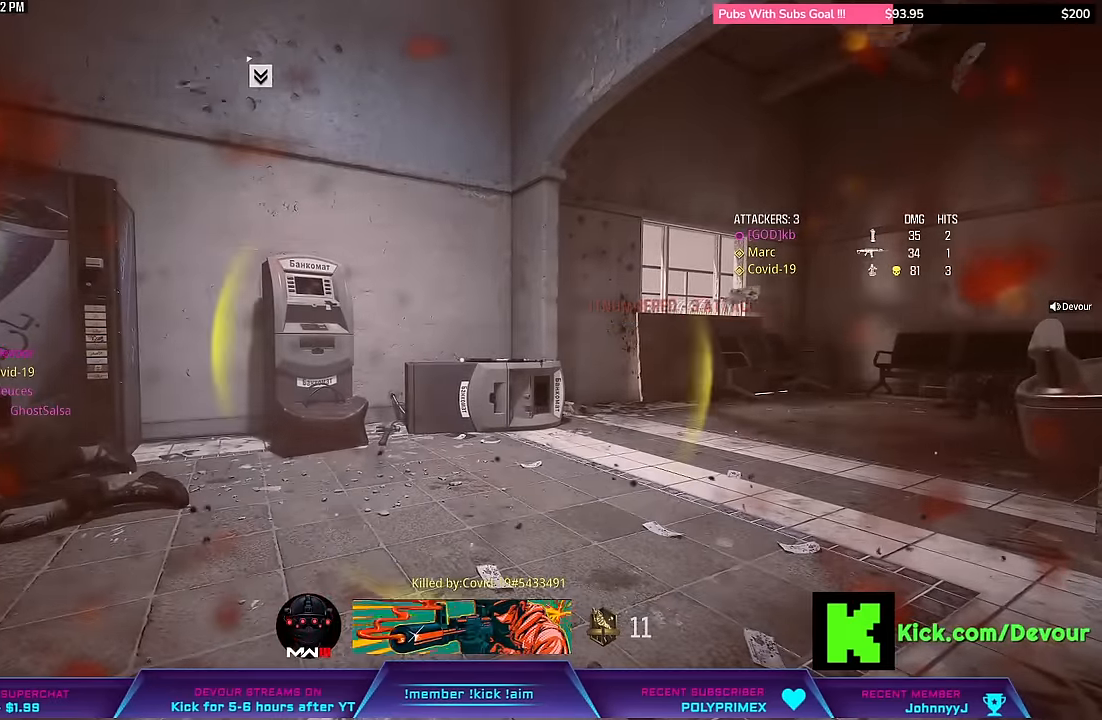
{"dt_ms": 500, "buttons": [], "left_stick": "center", "right_stick": "center", "events": []}
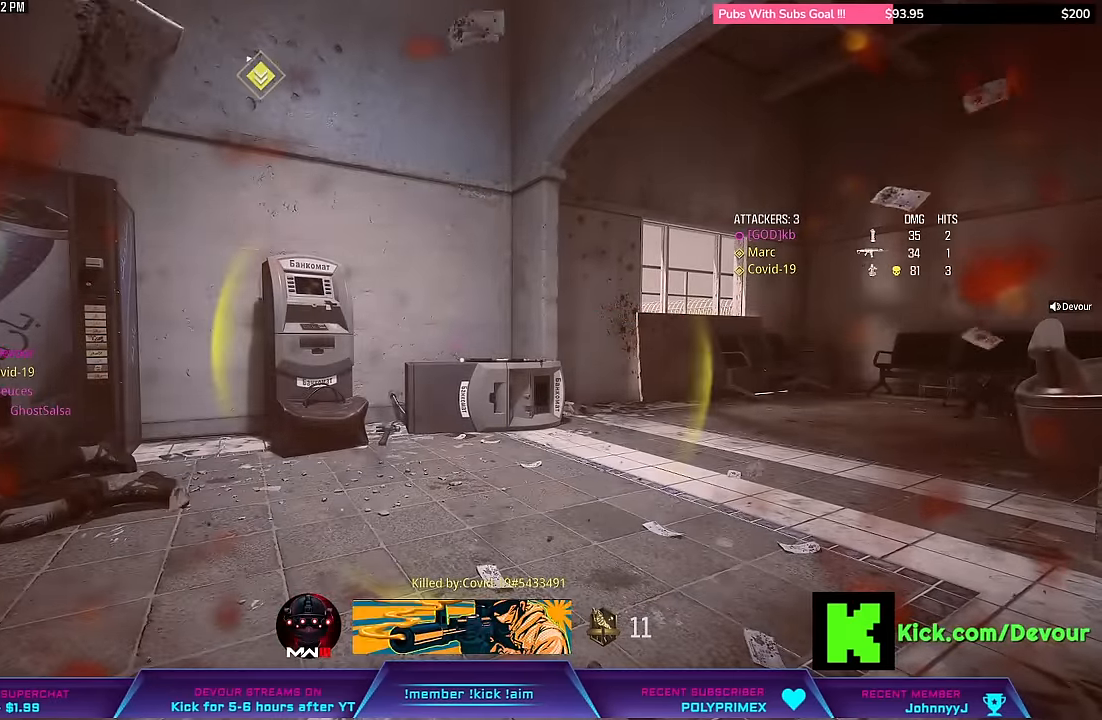
{"dt_ms": 500, "buttons": [], "left_stick": "center", "right_stick": "center", "events": [[166, "SQUARE", "down"], [300, "SQUARE", "up"], [350, "SQUARE", "down"], [450, "SQUARE", "up"]]}
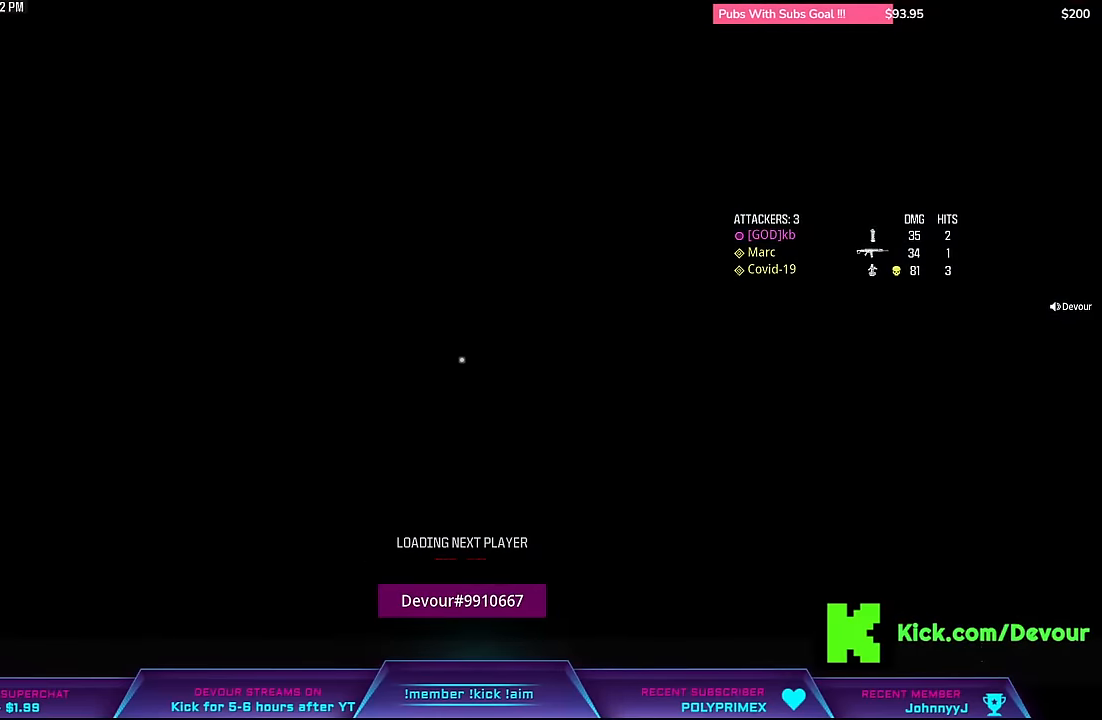
{"dt_ms": 500, "buttons": [], "left_stick": "up-right", "right_stick": "center"}
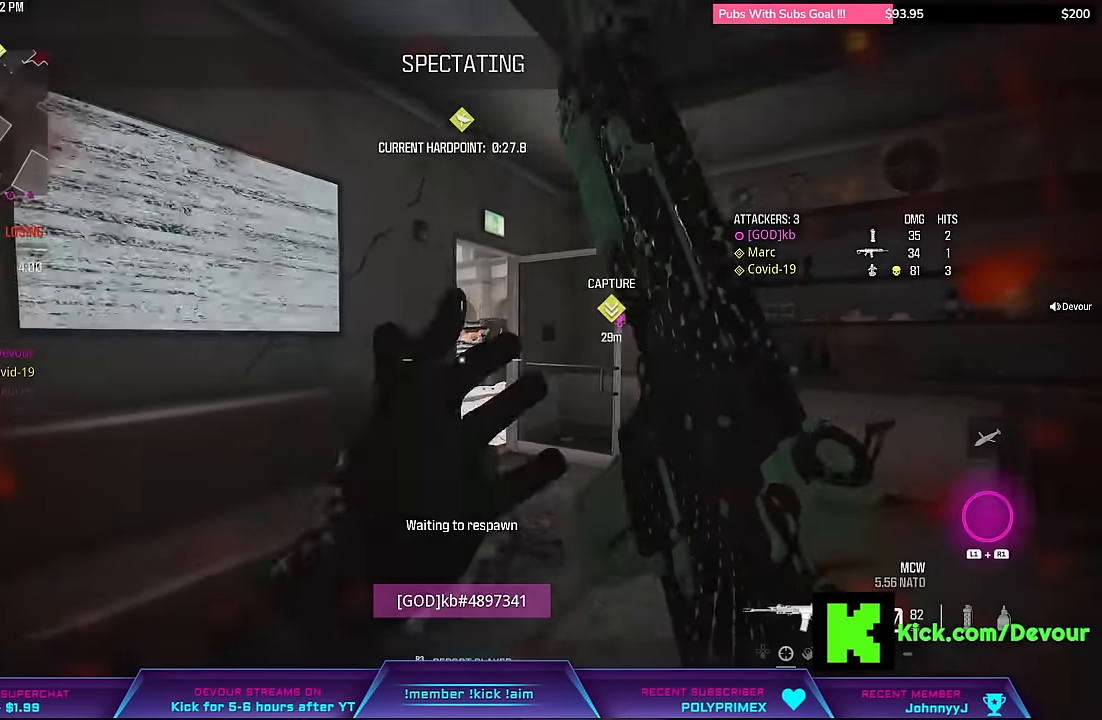
{"dt_ms": 500, "buttons": [], "left_stick": "up-right", "right_stick": "center", "events": [[83, "SQUARE", "down"], [150, "SQUARE", "up"], [216, "SQUARE", "down"], [350, "SQUARE", "up"], [450, "SQUARE", "down"], [500, "SQUARE", "up"]]}
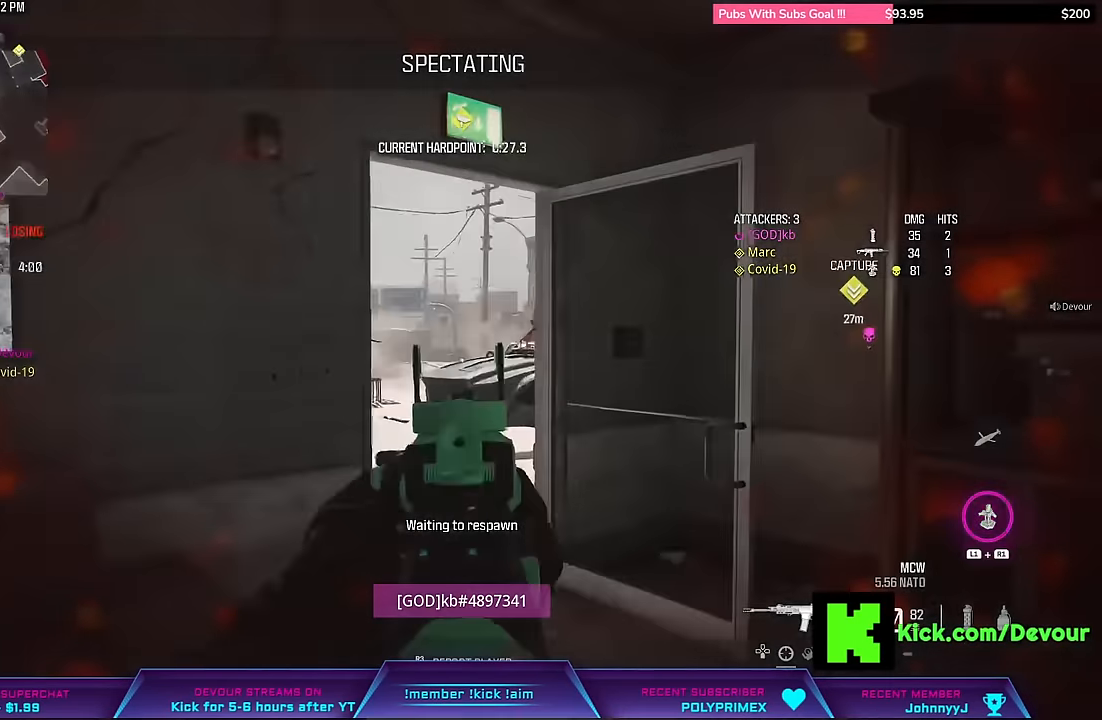
{"dt_ms": 500, "buttons": ["SQUARE", "L3"], "left_stick": "up", "right_stick": "center"}
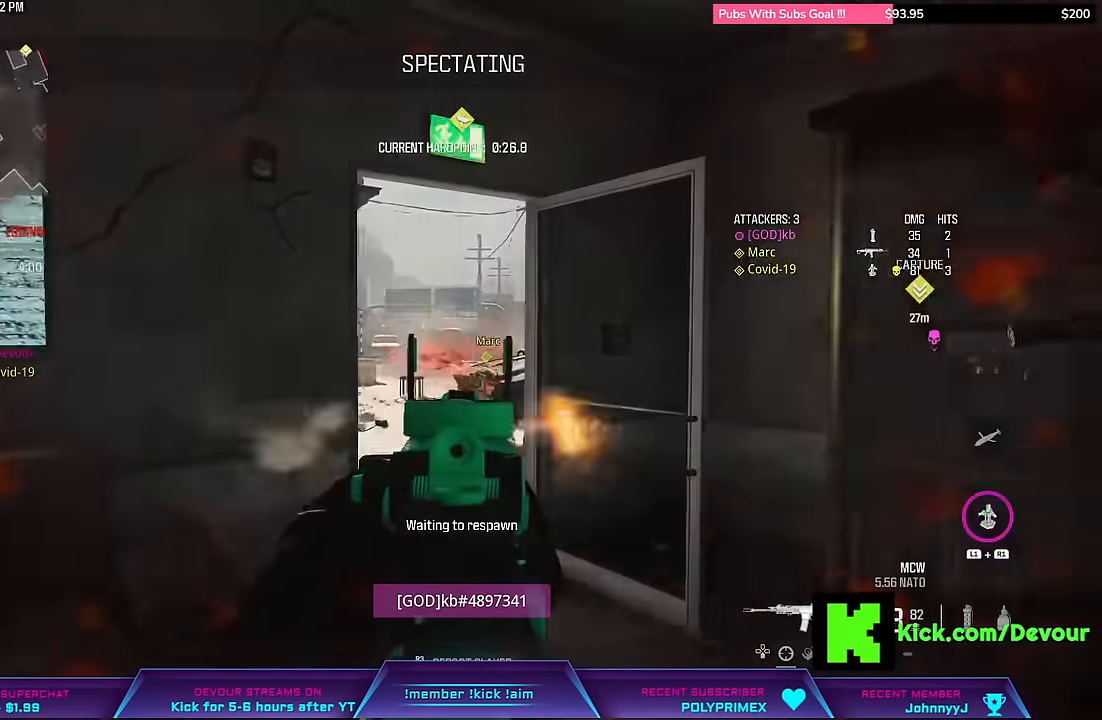
{"dt_ms": 500, "buttons": [], "left_stick": "center", "right_stick": "center", "events": [[50, "SQUARE", "up"], [83, "L3", "up"], [234, "left_stick", "center"]]}
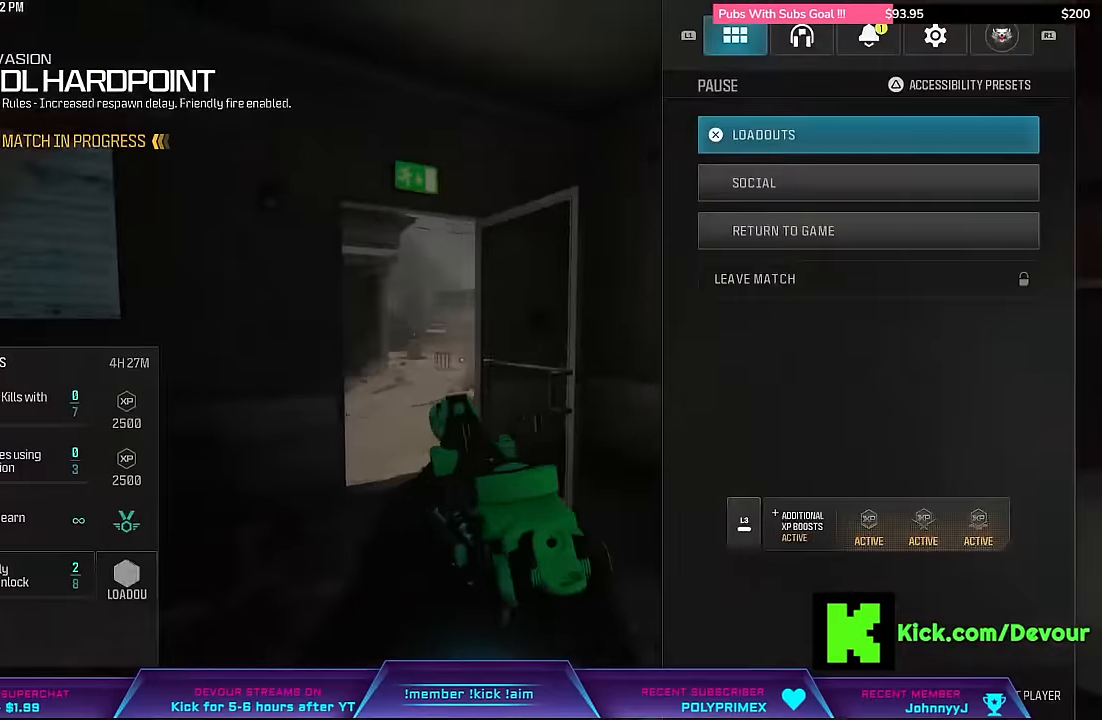
{"dt_ms": 500, "buttons": ["DPAD_RIGHT"], "left_stick": "center", "right_stick": "center", "events": [[50, "CROSS", "down"], [117, "CROSS", "up"], [434, "DPAD_RIGHT", "down"]]}
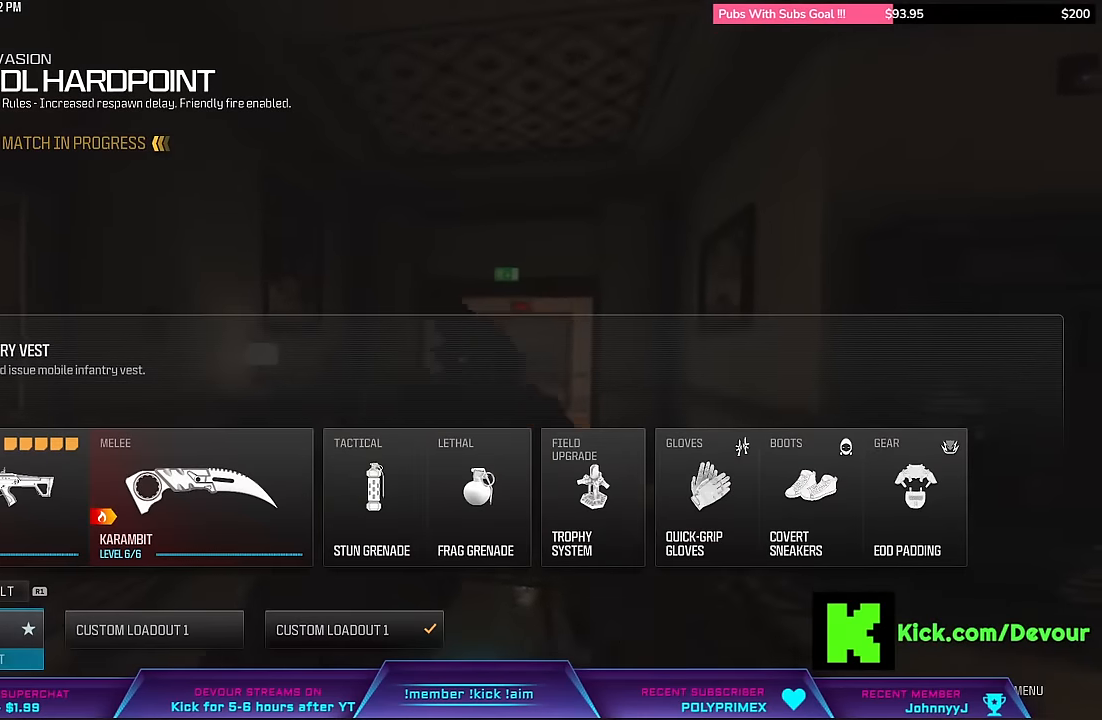
{"dt_ms": 500, "buttons": ["CROSS"], "left_stick": "center", "right_stick": "center", "events": [[34, "DPAD_RIGHT", "up"], [100, "DPAD_RIGHT", "down"], [217, "DPAD_RIGHT", "up"], [367, "DPAD_LEFT", "down"], [417, "DPAD_LEFT", "up"], [434, "CROSS", "down"]]}